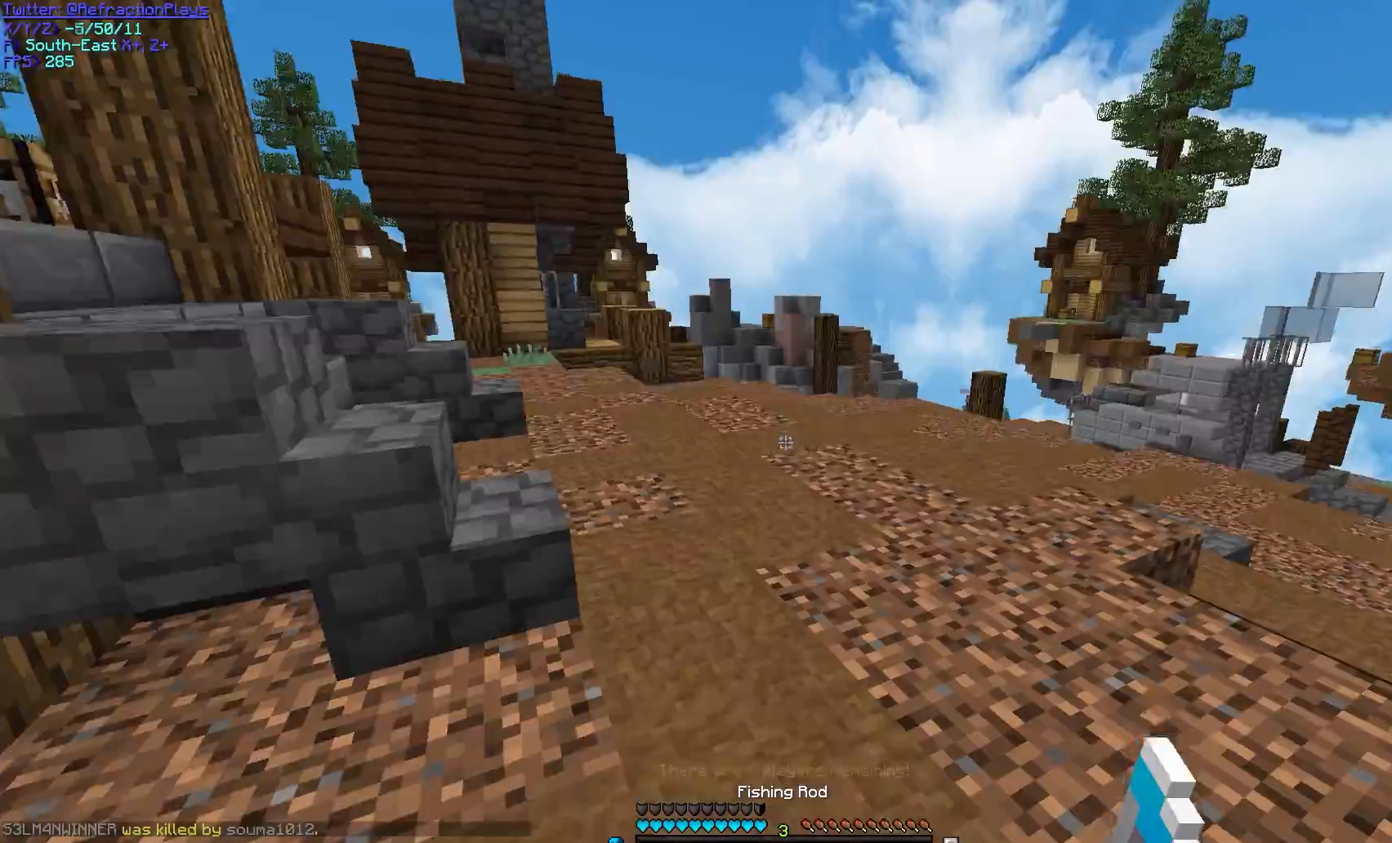
Gameplay with keyboard and mouse; each line is a JSON object with the keys and mouse buttons held at the frame after it. "events" lists presses ("down") and releases ("up") of "a", "d", "s", "w", "mouse_left" and "mouse_right" between this image and that frame as [ms after this image, input, new state], when the widget could be followed in between. "mouse_left", "mouse_right" = the "left", "right" buttons of the "mouse" list. No other keys are recorded. Fast repeated clicks can show as one long hold. Mouse movement is not recorded.
{"keys": ["w"], "mouse": [], "events": []}
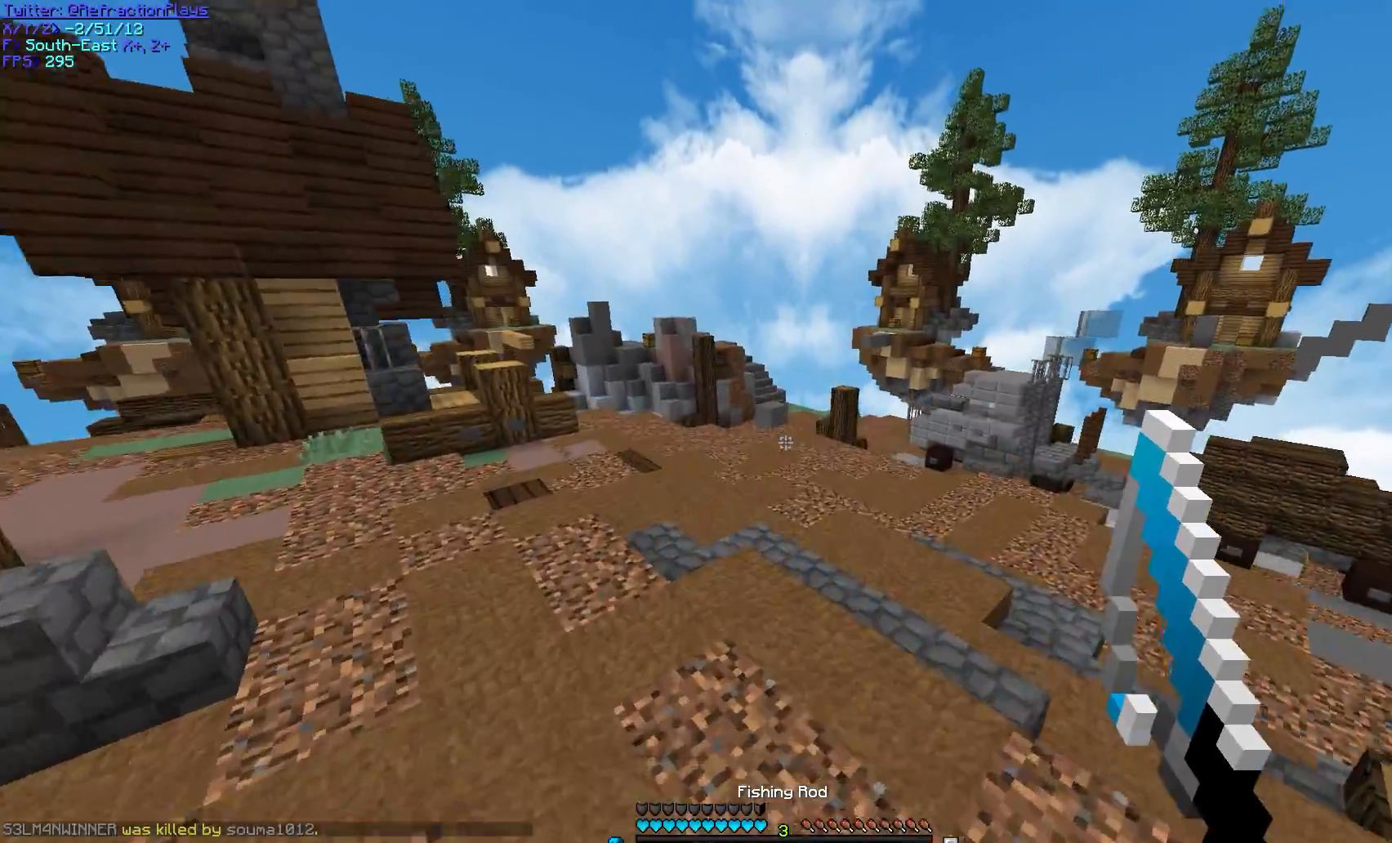
{"keys": ["w"], "mouse": [], "events": []}
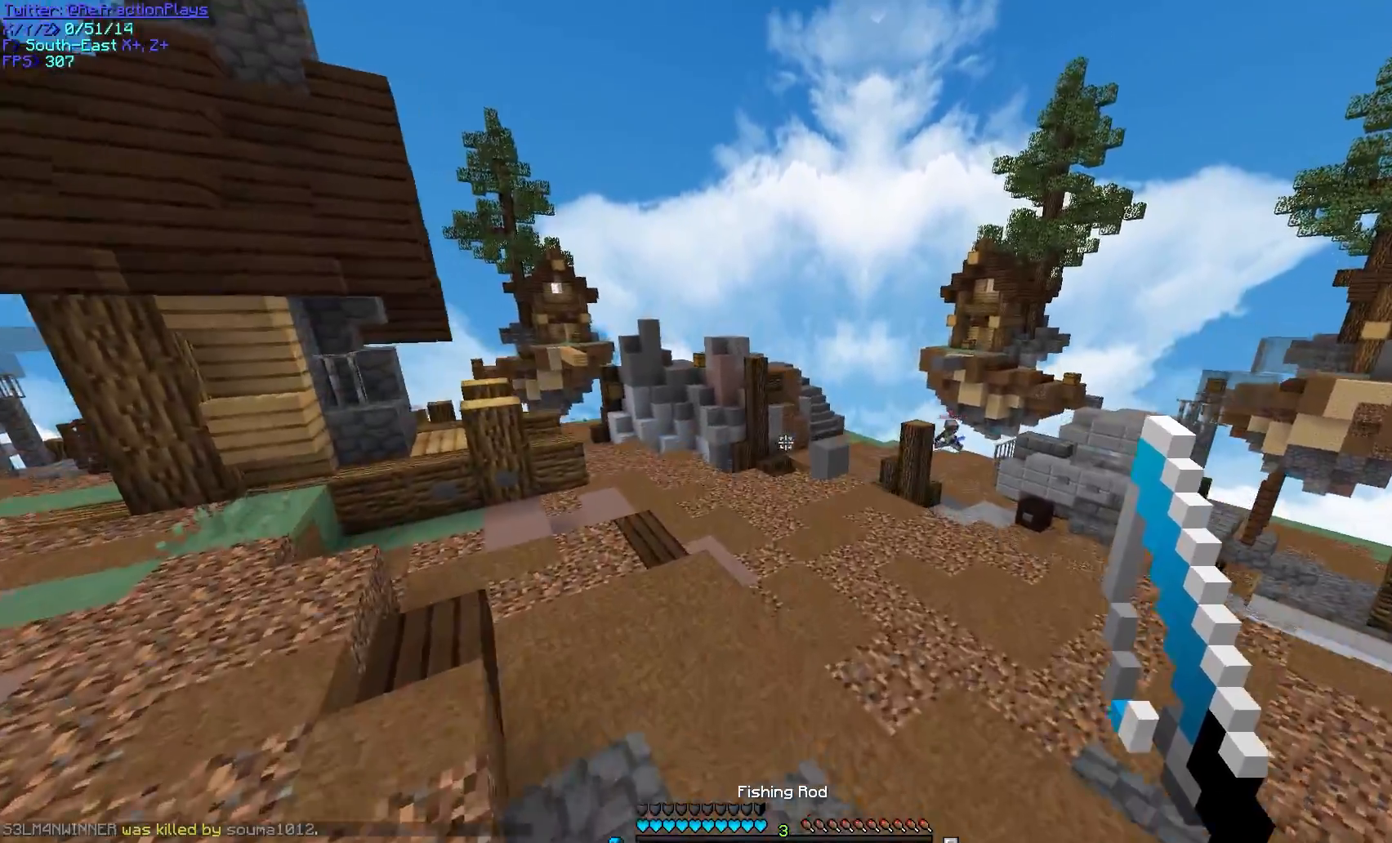
{"keys": ["w"], "mouse": [], "events": []}
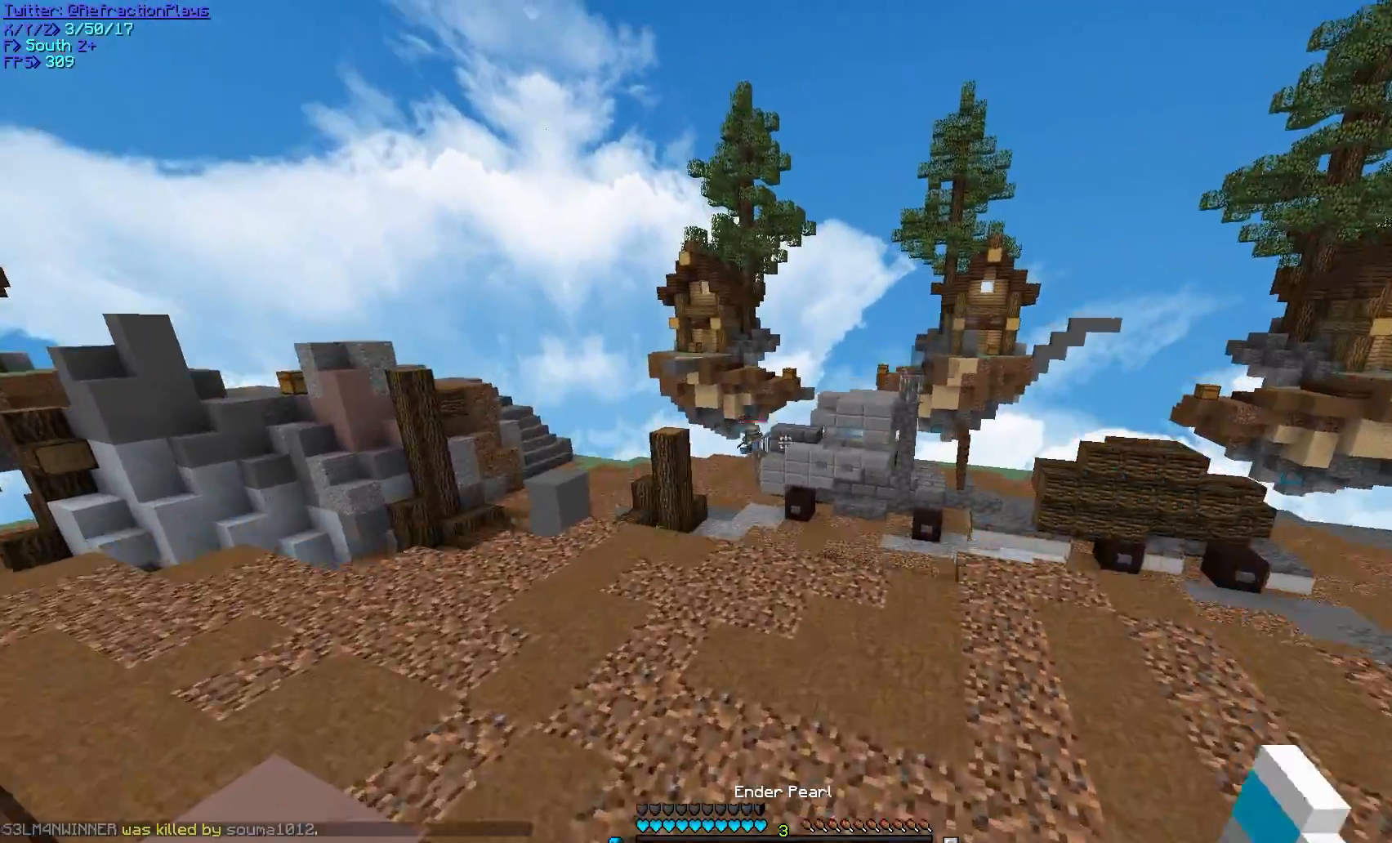
{"keys": ["d", "w"], "mouse": [], "events": [[433, "d", "down"]]}
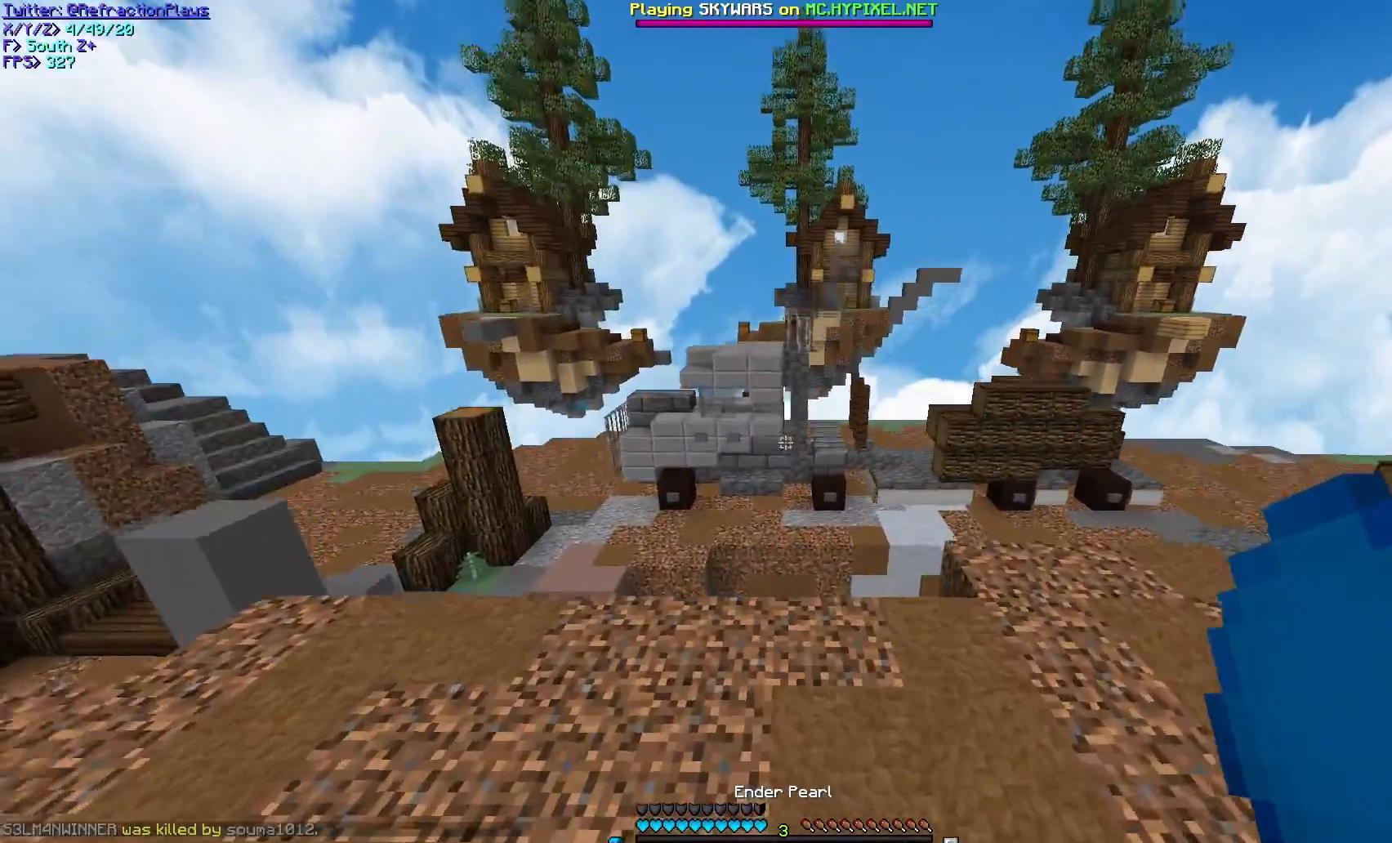
{"keys": ["w"], "mouse": [], "events": [[450, "d", "up"]]}
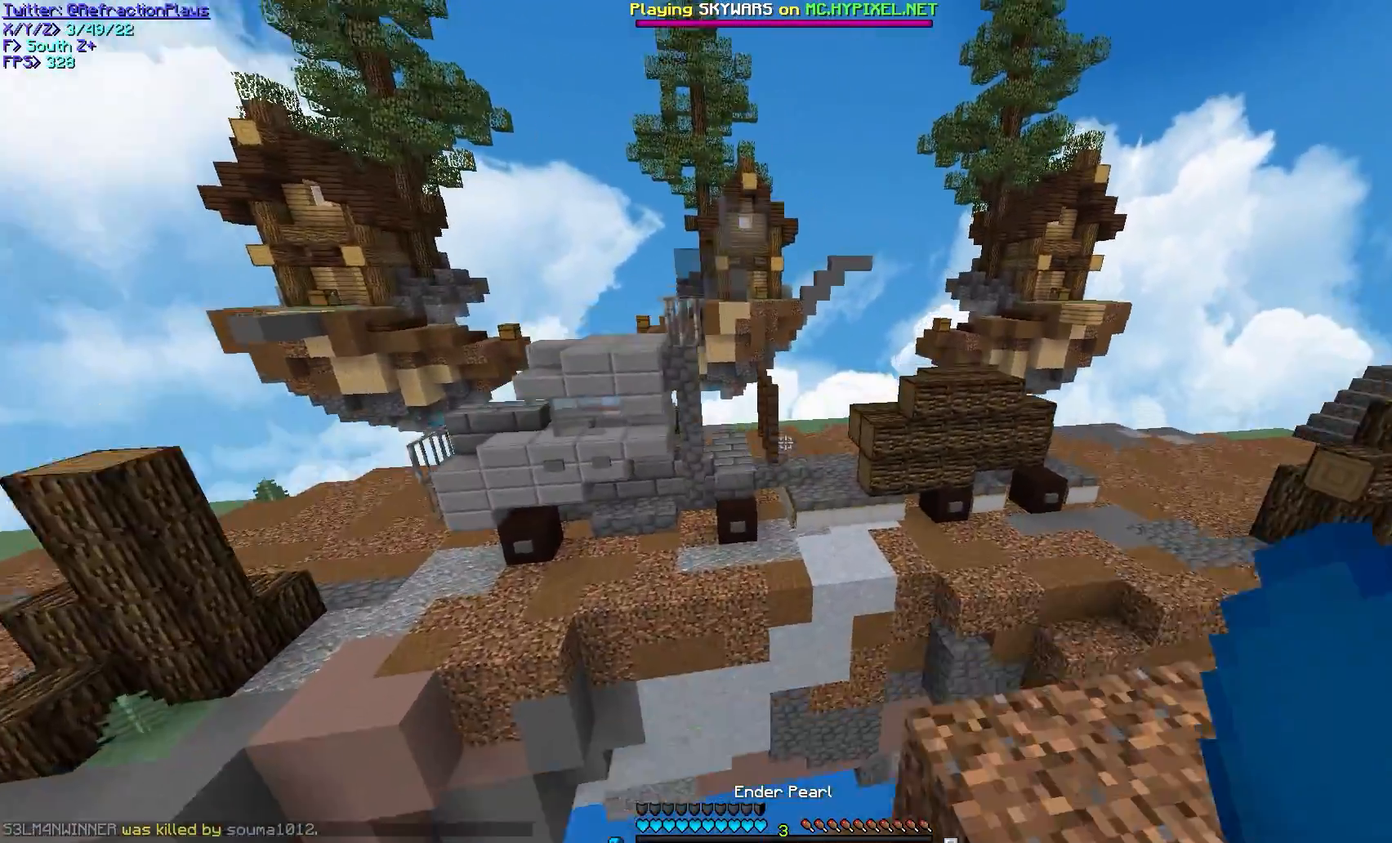
{"keys": ["w"], "mouse": [], "events": [[167, "mouse_left", "down"], [167, "mouse_right", "down"], [183, "a", "down"], [267, "mouse_left", "up"], [317, "a", "up"], [383, "mouse_right", "up"]]}
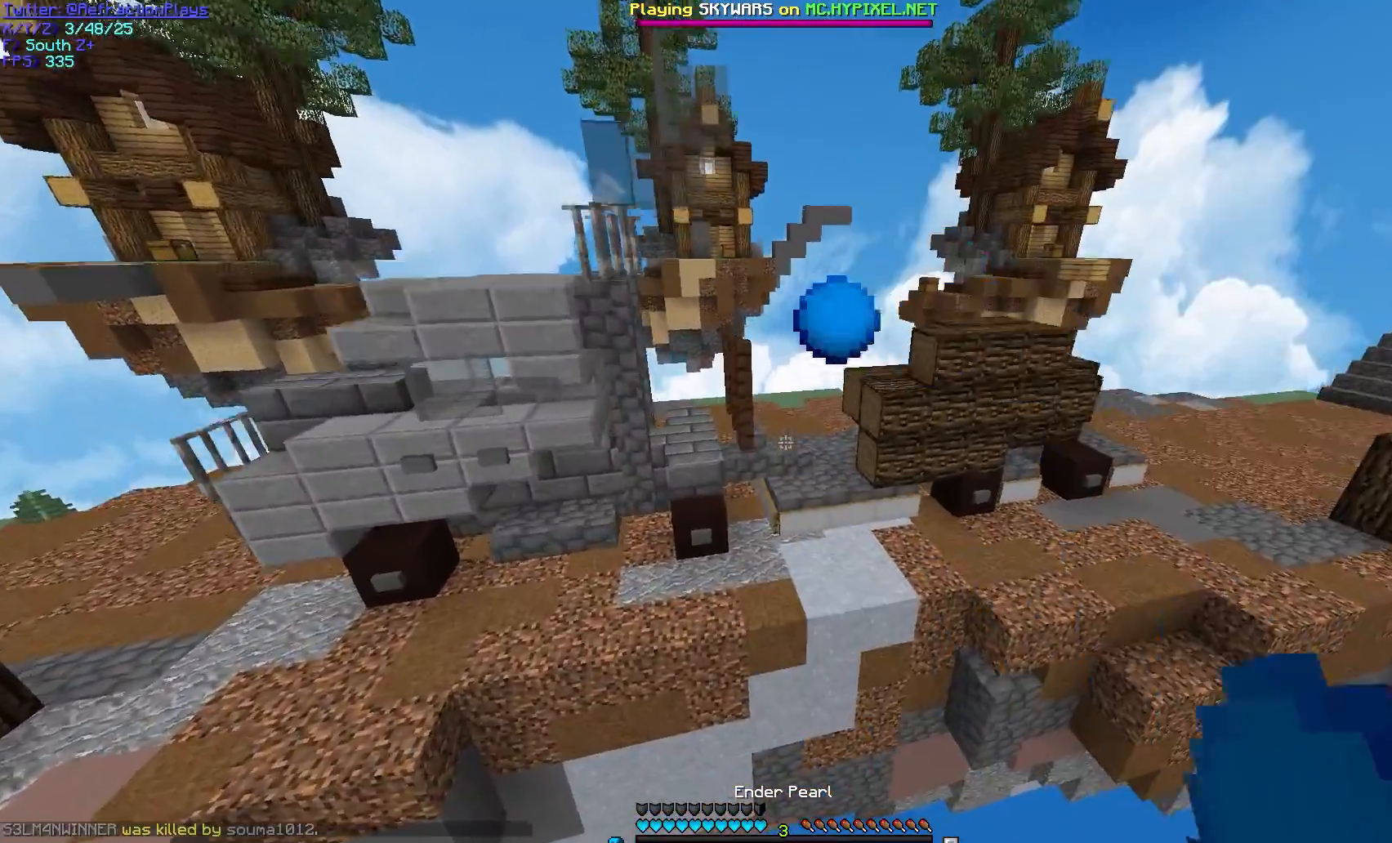
{"keys": ["w"], "mouse": [], "events": []}
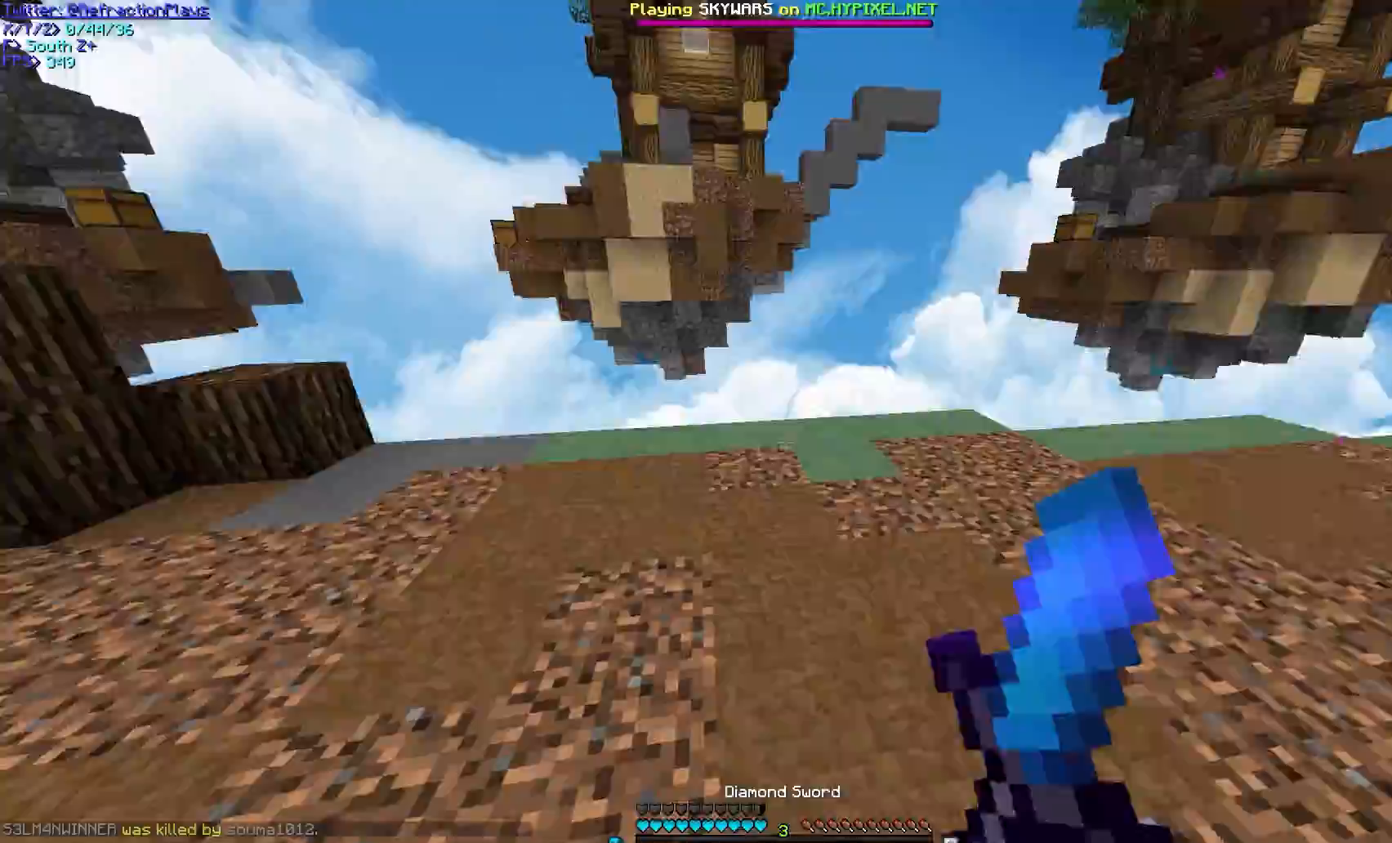
{"keys": ["w"], "mouse": ["left"], "events": [[317, "a", "down"], [450, "a", "up"], [450, "mouse_left", "down"]]}
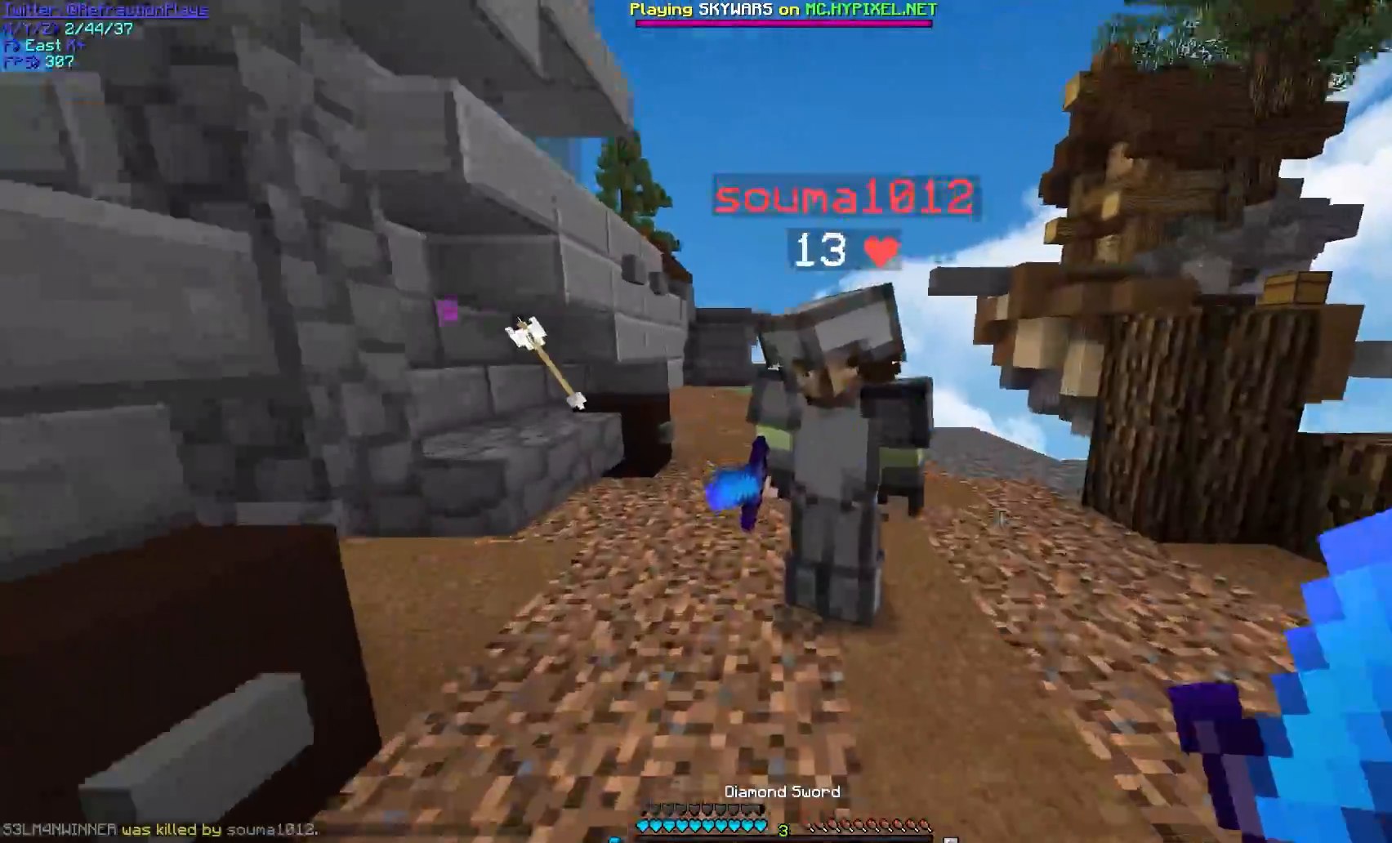
{"keys": ["a"], "mouse": ["left"], "events": [[67, "a", "down"], [67, "mouse_left", "up"], [83, "mouse_left", "down"], [267, "mouse_left", "up"], [300, "mouse_left", "down"], [333, "w", "up"]]}
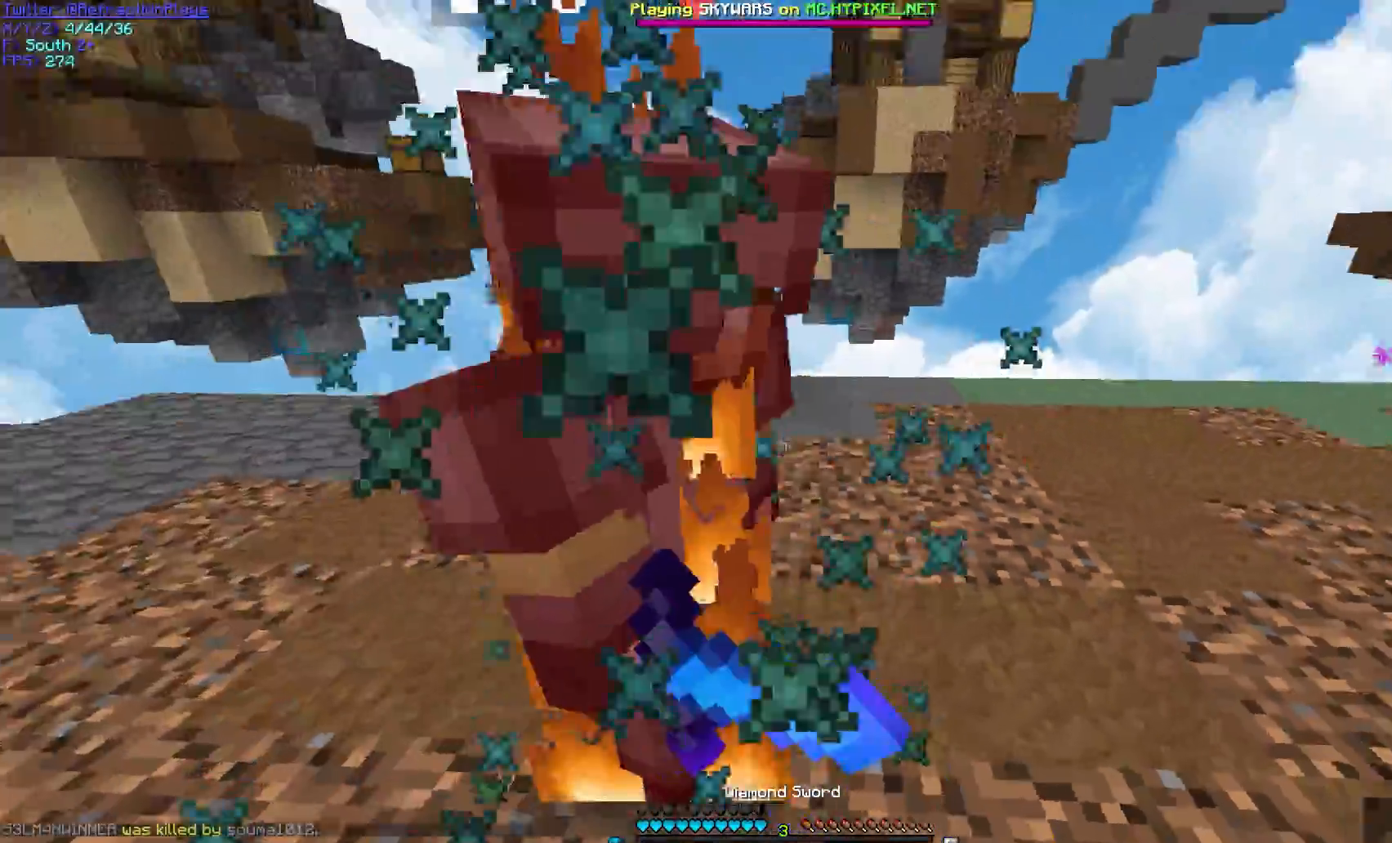
{"keys": ["a", "w"], "mouse": ["left"], "events": [[67, "mouse_left", "up"], [100, "mouse_left", "down"], [367, "w", "down"], [383, "mouse_left", "up"], [417, "mouse_left", "down"]]}
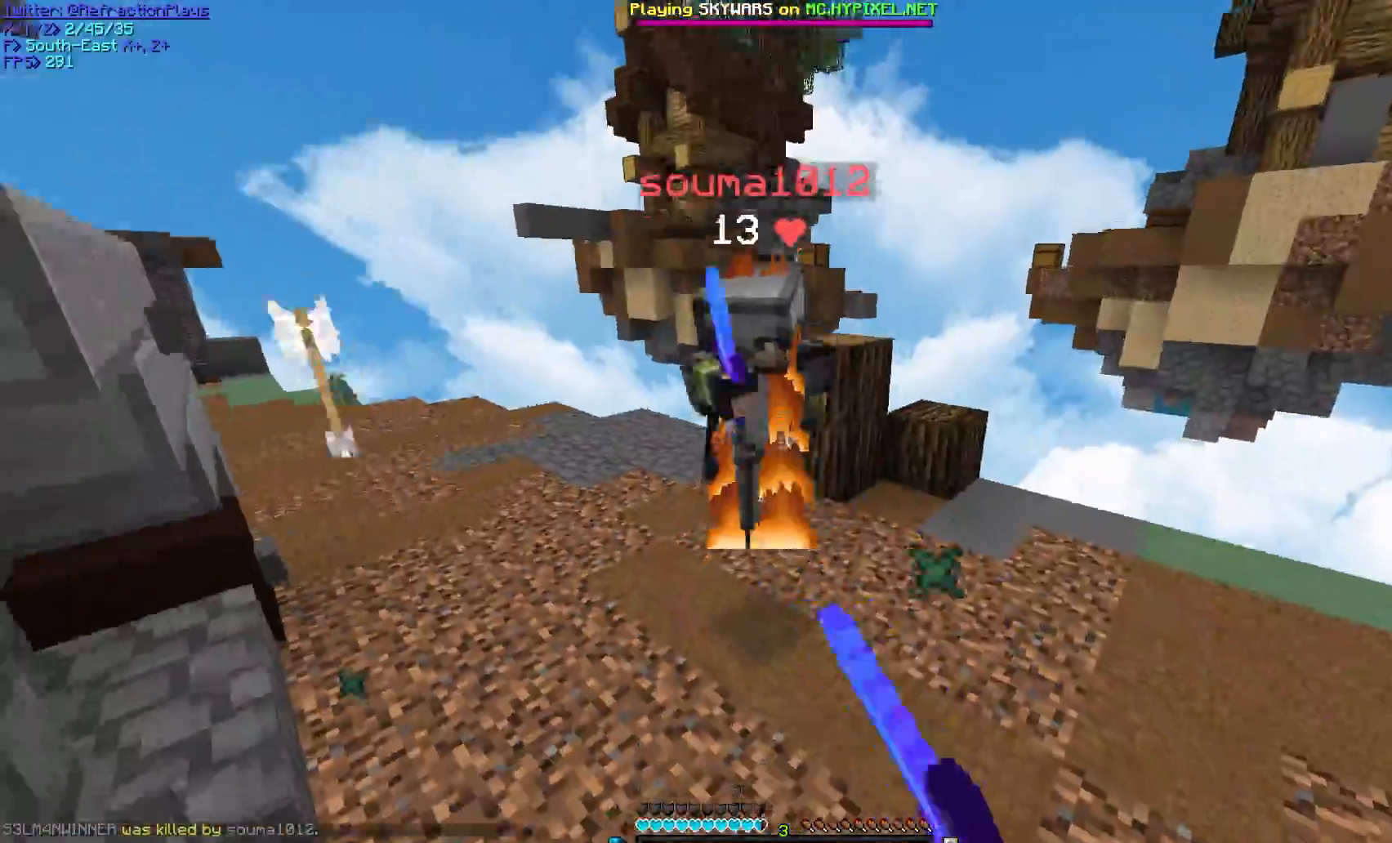
{"keys": ["a", "w"], "mouse": ["left"], "events": [[117, "mouse_left", "up"], [150, "mouse_left", "down"], [350, "mouse_left", "up"], [367, "mouse_left", "down"]]}
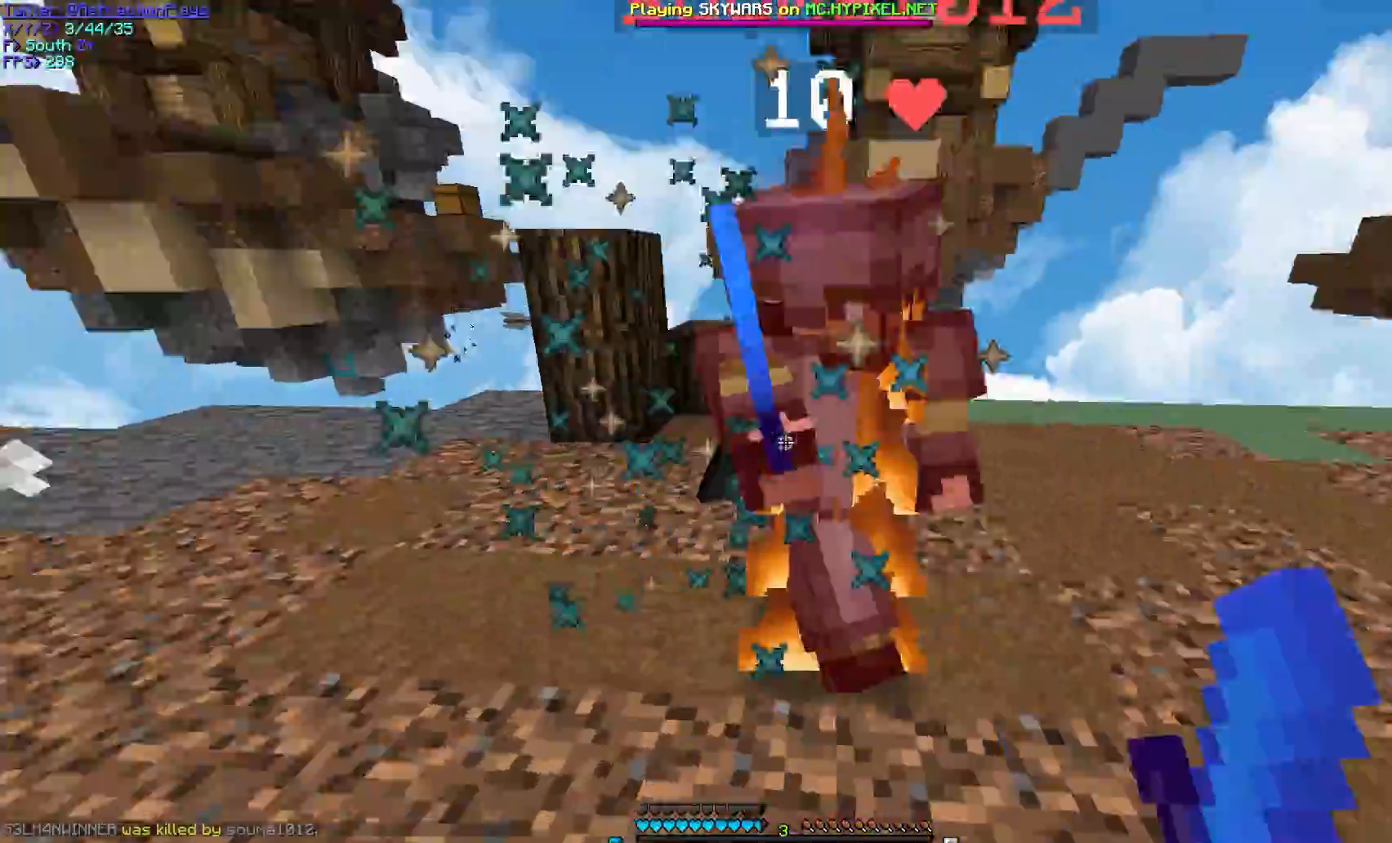
{"keys": ["d"], "mouse": [], "events": [[67, "mouse_left", "up"], [83, "mouse_left", "down"], [133, "d", "down"], [183, "mouse_left", "up"], [200, "mouse_left", "down"], [217, "a", "up"], [283, "w", "up"], [317, "a", "down"], [433, "a", "up"], [500, "mouse_left", "up"]]}
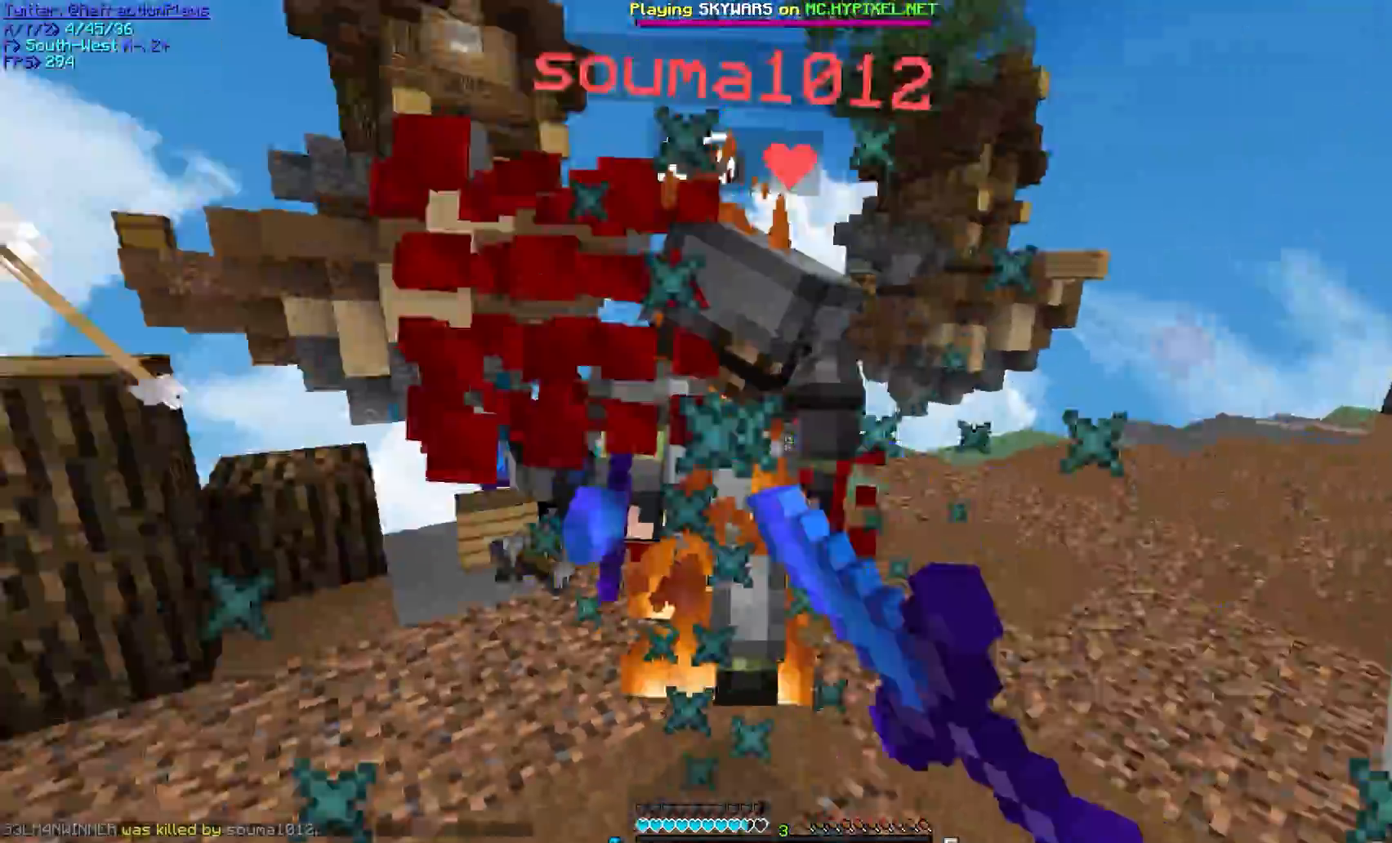
{"keys": ["w"], "mouse": [], "events": [[33, "a", "down"], [33, "mouse_left", "down"], [133, "d", "up"], [183, "w", "down"], [217, "mouse_left", "up"], [250, "mouse_left", "down"], [283, "a", "up"], [483, "mouse_left", "up"]]}
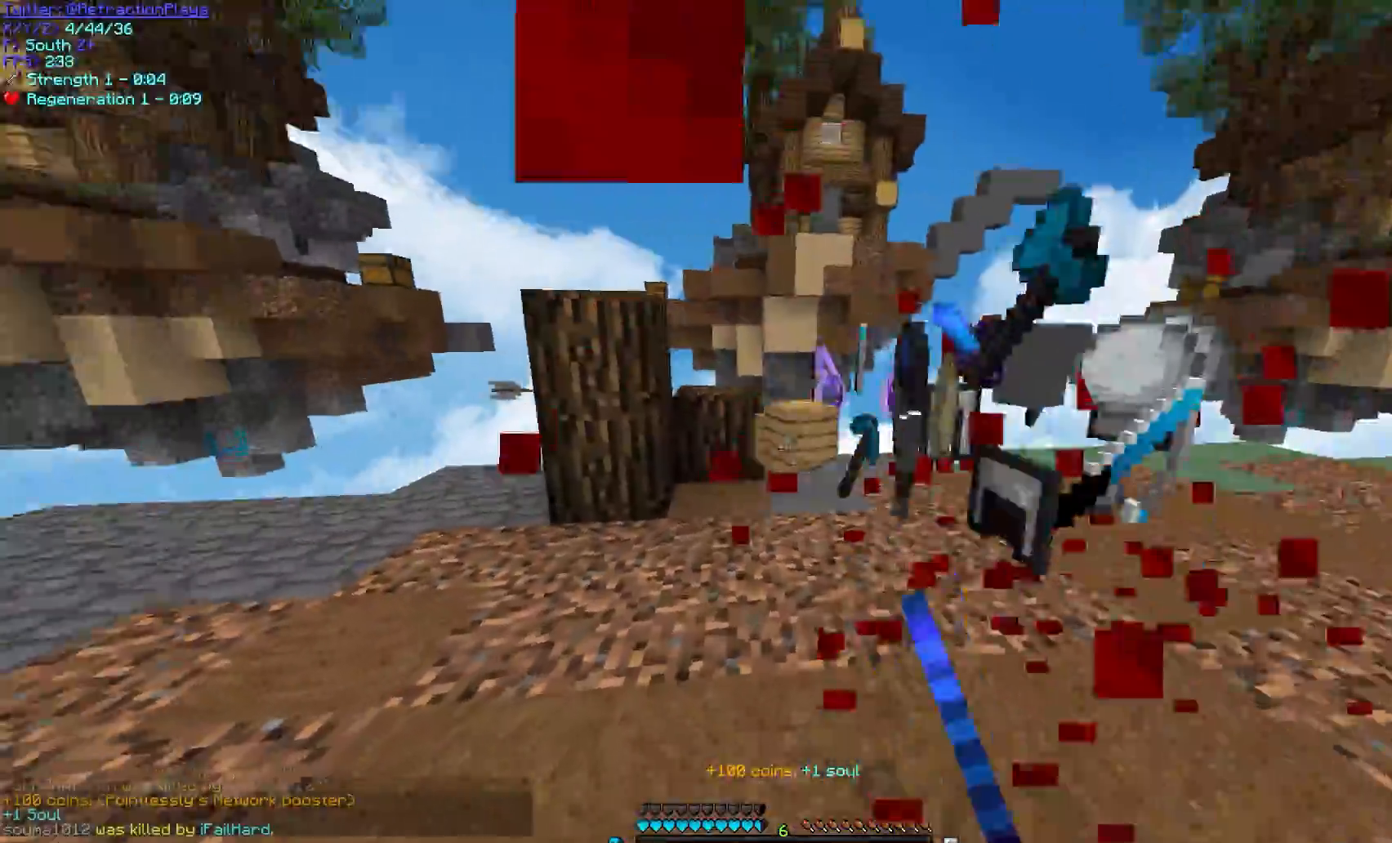
{"keys": ["d", "w"], "mouse": [], "events": [[33, "d", "down"], [333, "w", "up"], [417, "w", "down"]]}
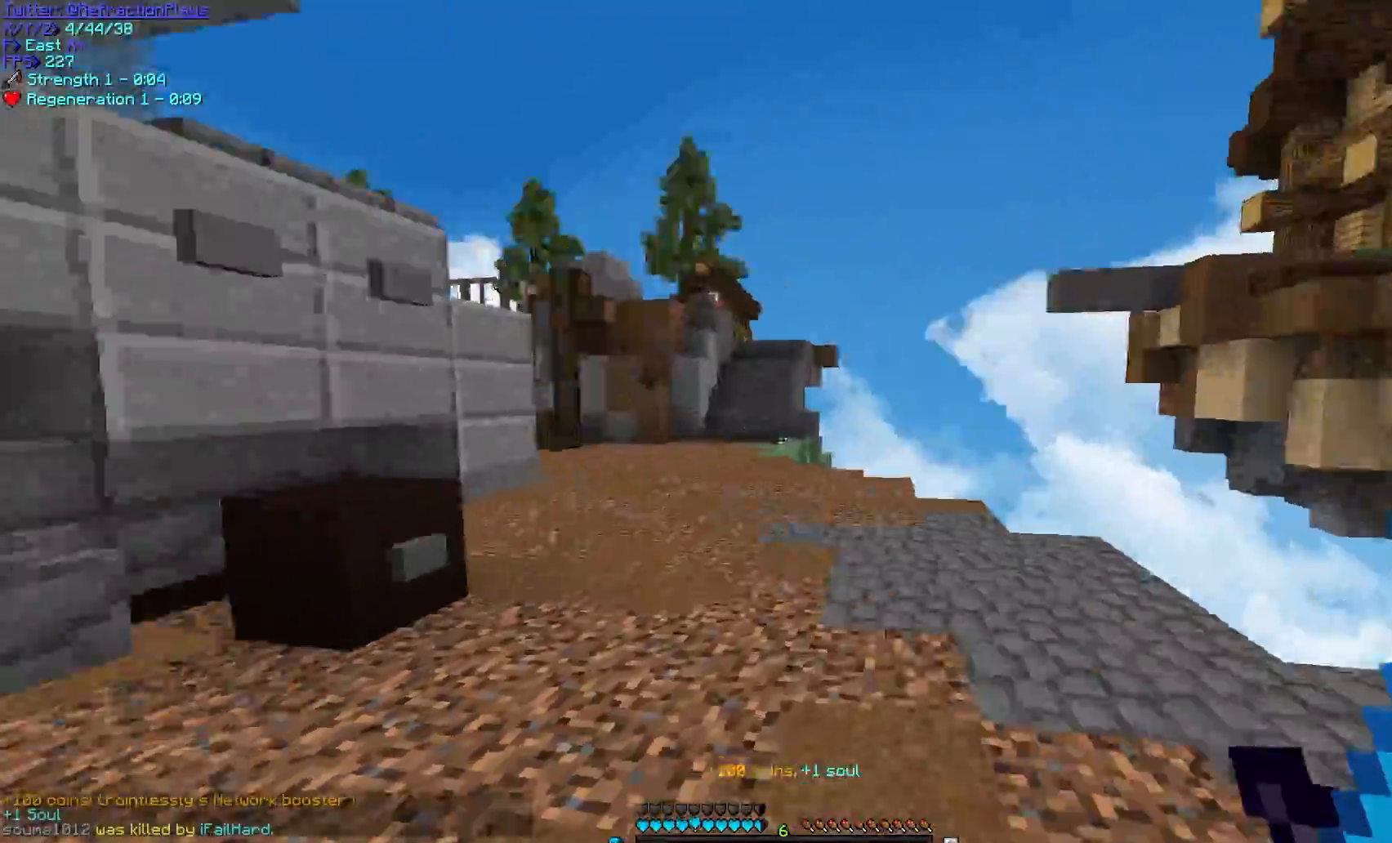
{"keys": ["d", "w"], "mouse": [], "events": [[117, "d", "up"], [417, "d", "down"]]}
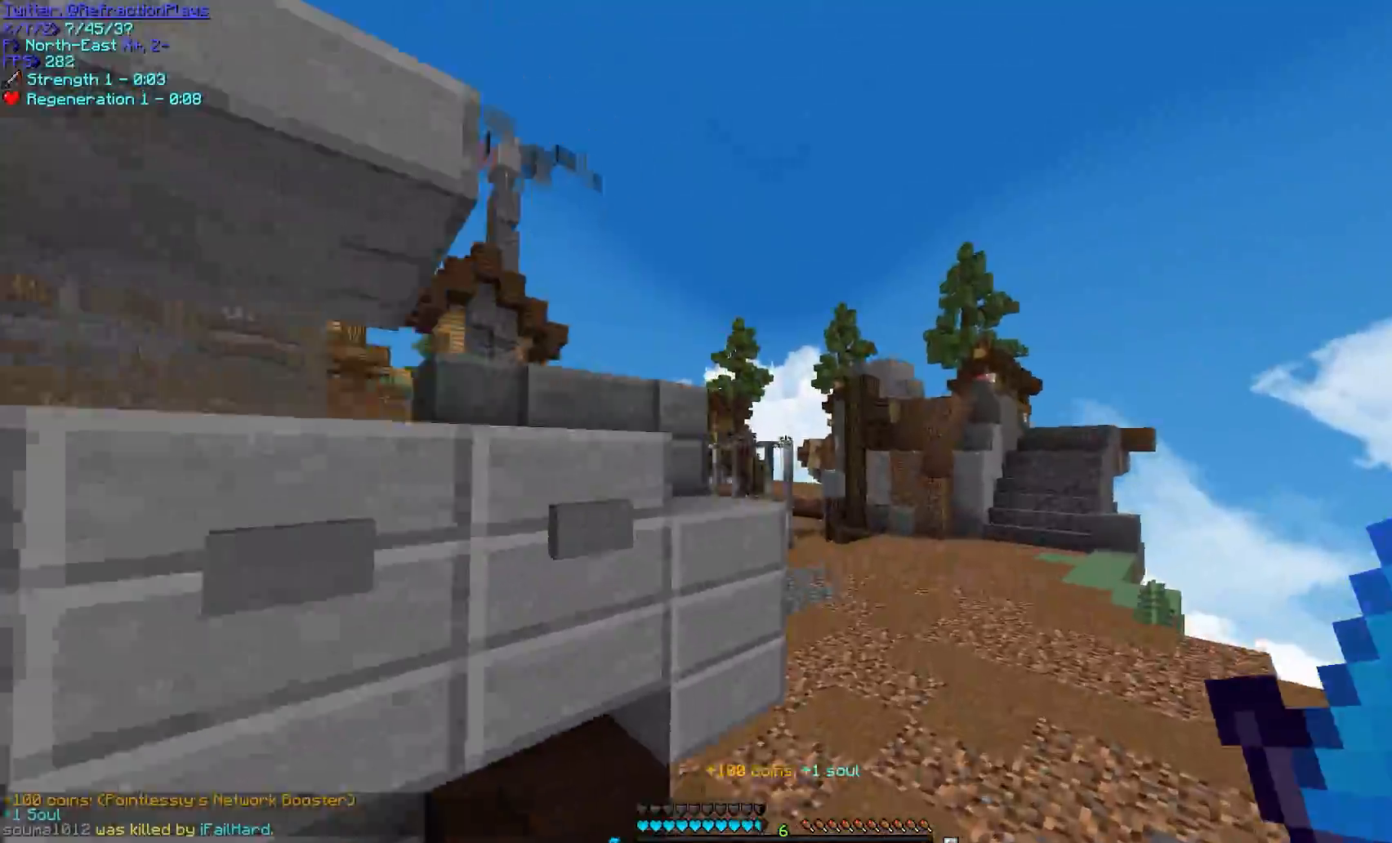
{"keys": ["d", "w"], "mouse": [], "events": []}